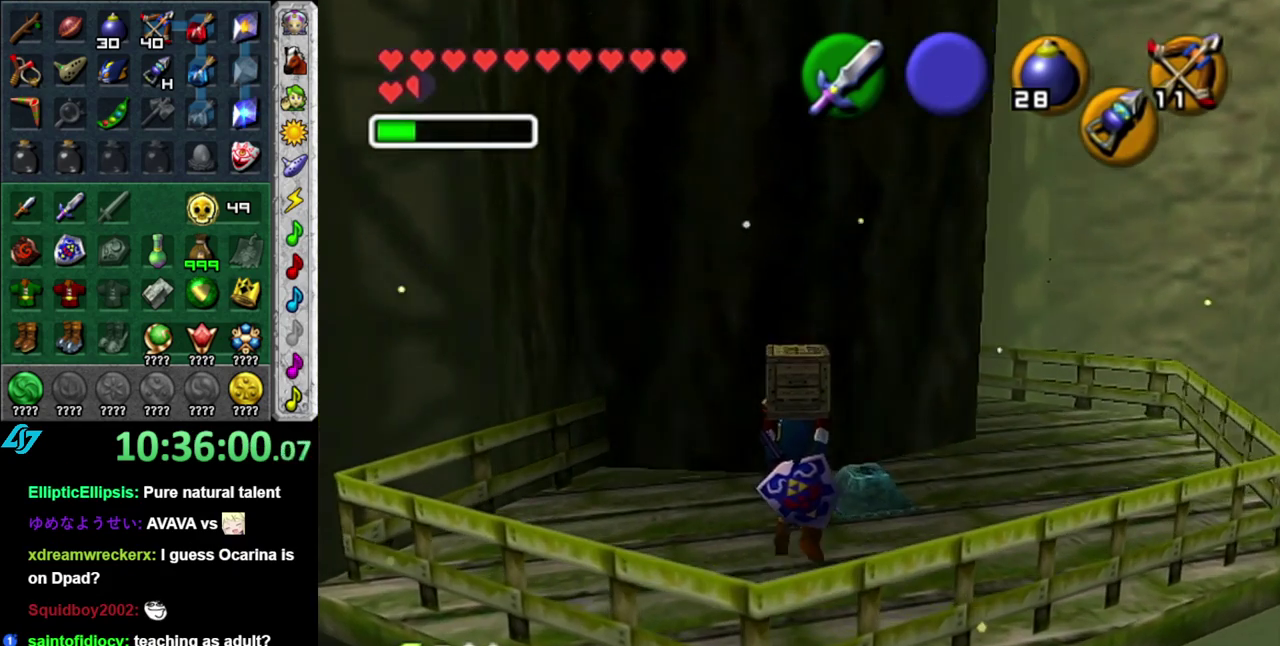
Gameplay with a controller (Nintendo layout); each line is a JSON object with the inputs held at the frame after it. "events" lists button and stick changes between this image and that frame as [ms after this image, input, new state], when the widget could be followed in between. This overlay highlights the sticks when they move; stick clicks (L3 R3) are not distinguishable. Not read: L3 R2 R3 Y.
{"buttons": [], "left_stick": "up", "right_stick": "center", "events": []}
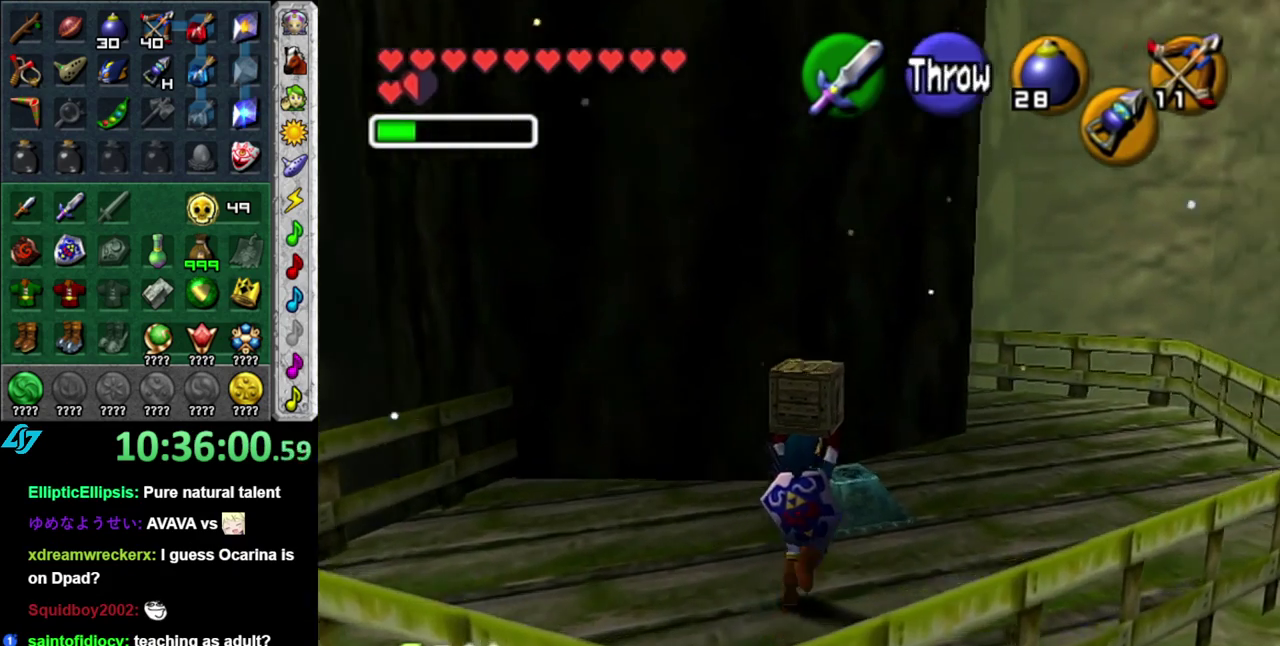
{"buttons": [], "left_stick": "center", "right_stick": "center", "events": [[117, "left_stick", "up-right"], [450, "left_stick", "center"]]}
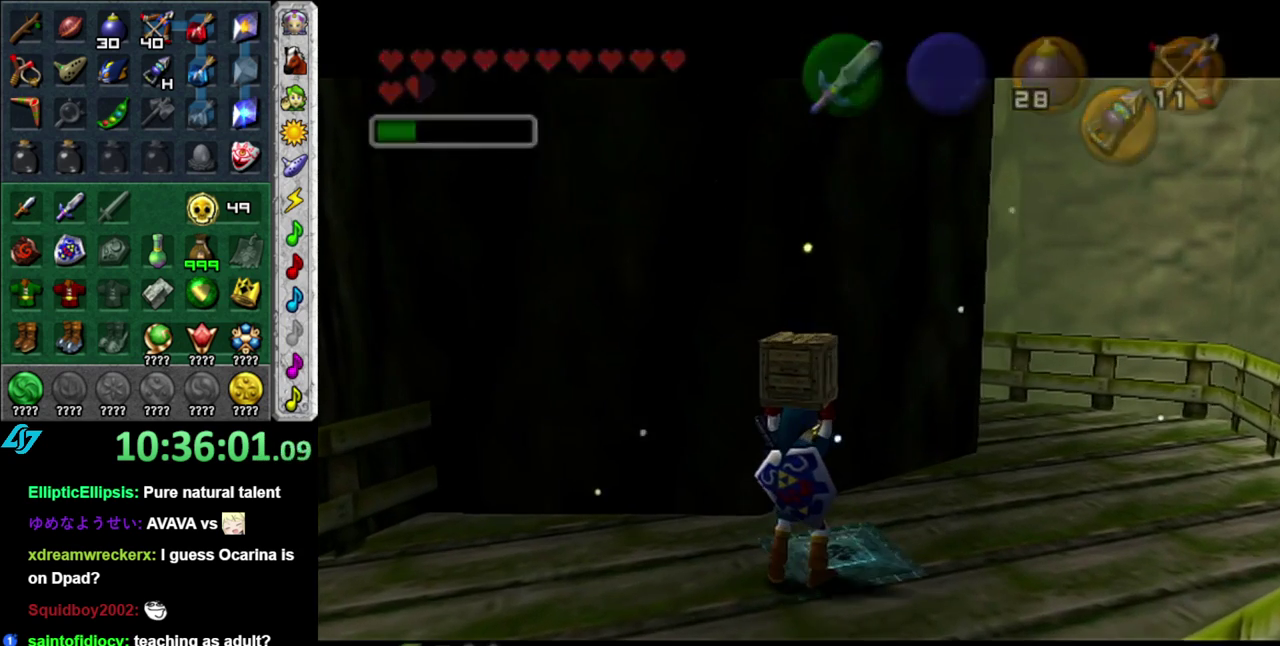
{"buttons": [], "left_stick": "center", "right_stick": "center", "events": []}
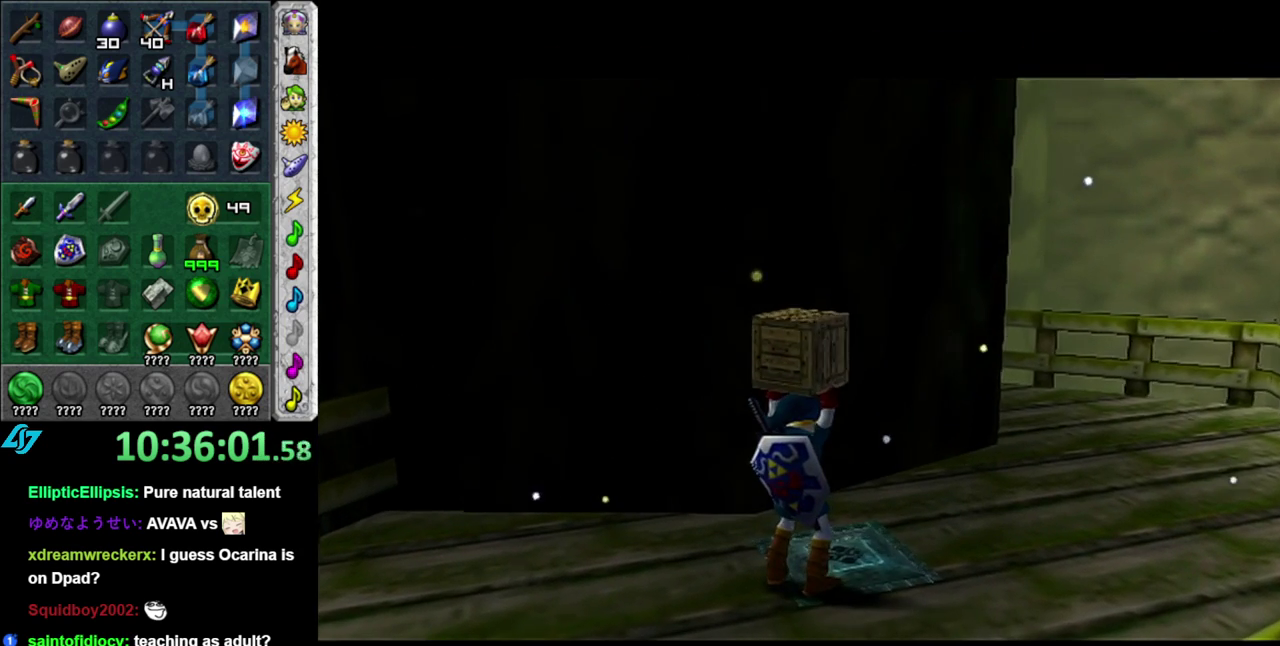
{"buttons": [], "left_stick": "center", "right_stick": "center", "events": []}
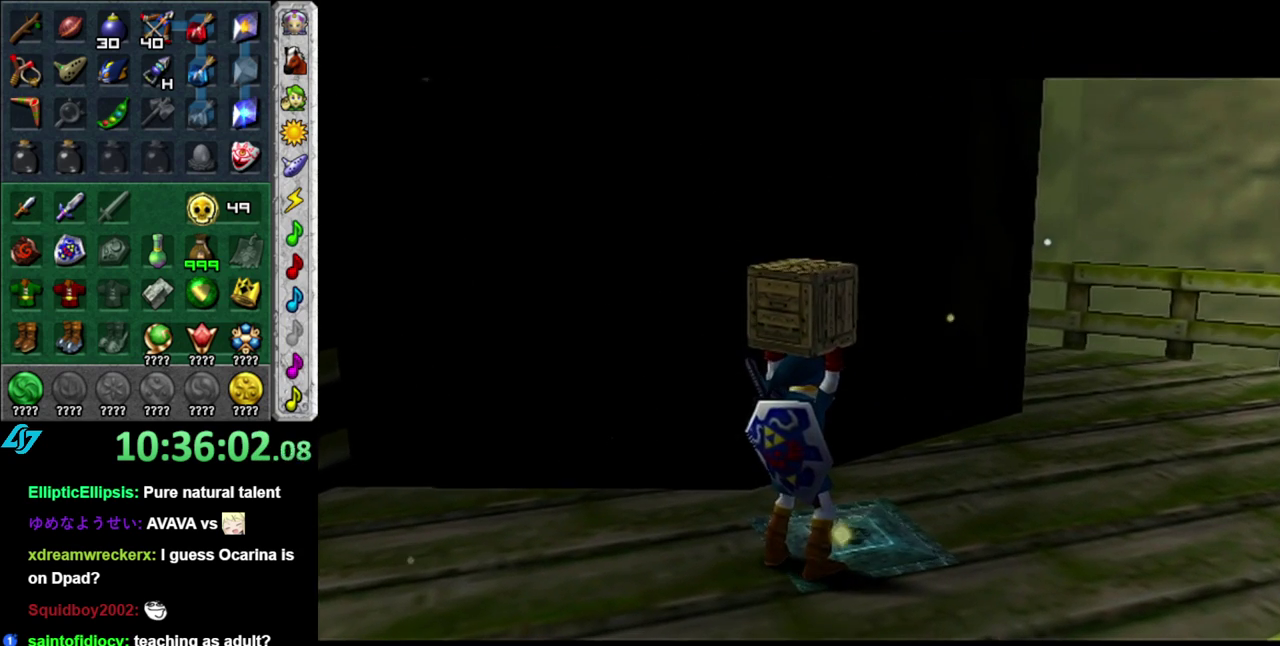
{"buttons": [], "left_stick": "center", "right_stick": "center", "events": []}
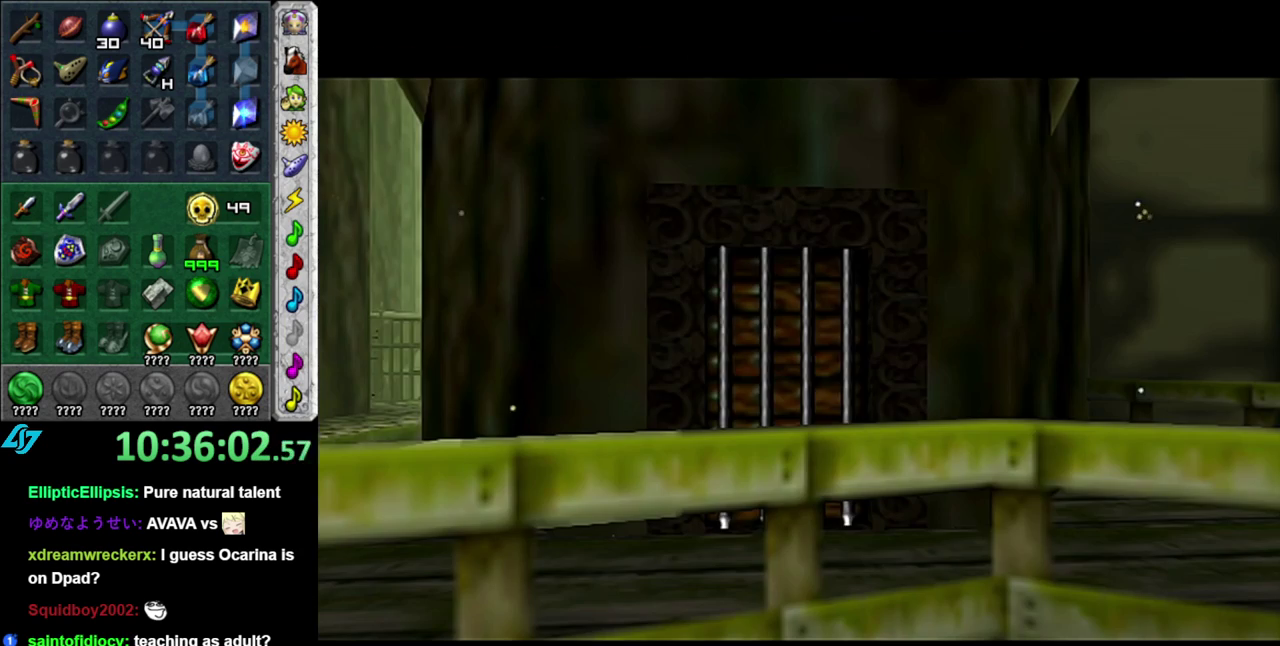
{"buttons": ["R1"], "left_stick": "center", "right_stick": "center", "events": [[483, "R1", "down"]]}
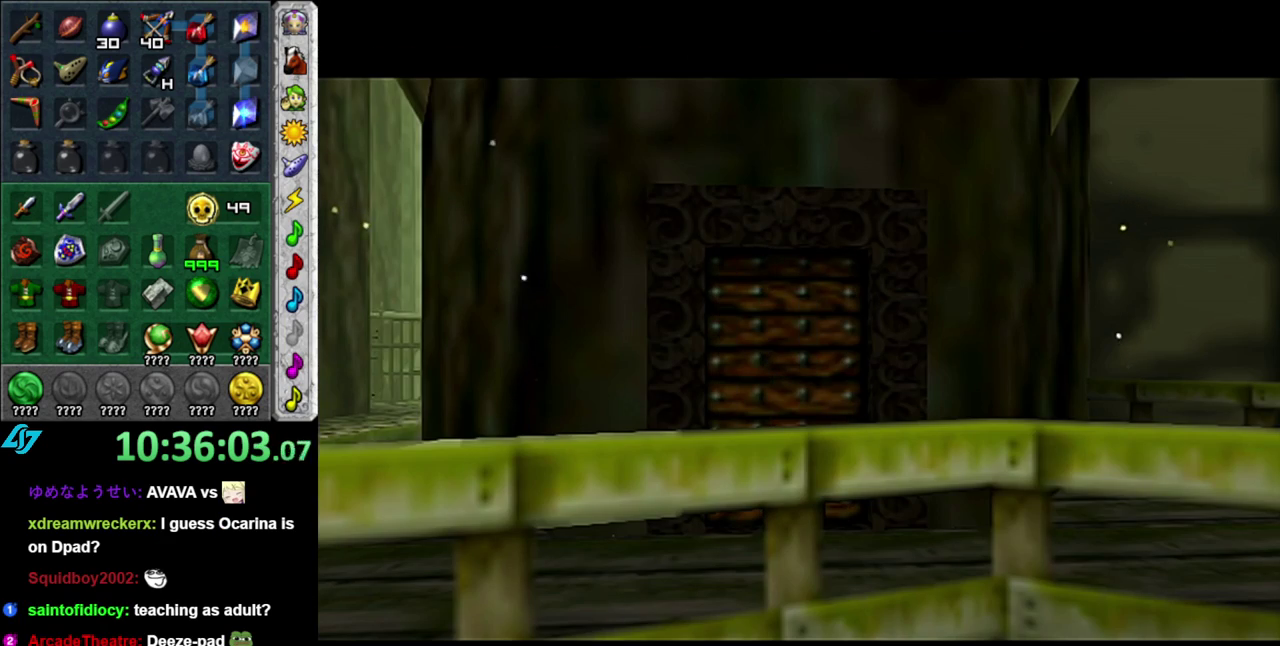
{"buttons": ["R1"], "left_stick": "center", "right_stick": "center", "events": []}
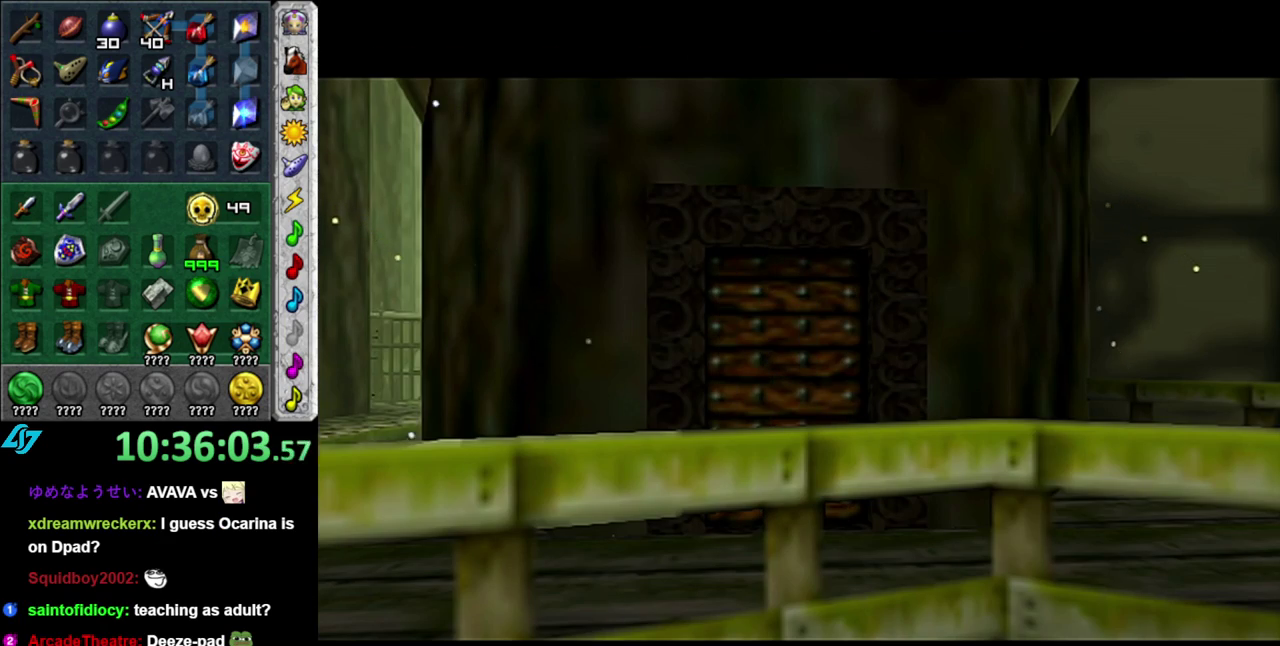
{"buttons": ["R1"], "left_stick": "center", "right_stick": "center", "events": []}
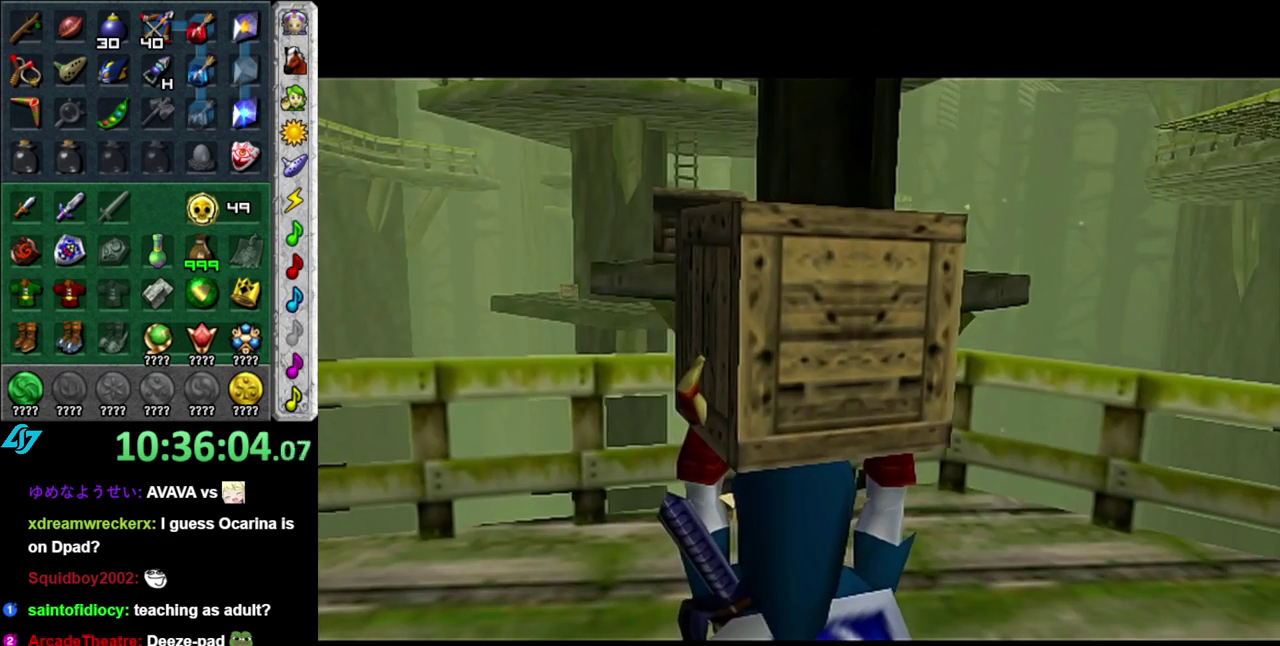
{"buttons": [], "left_stick": "center", "right_stick": "center", "events": [[333, "R1", "up"]]}
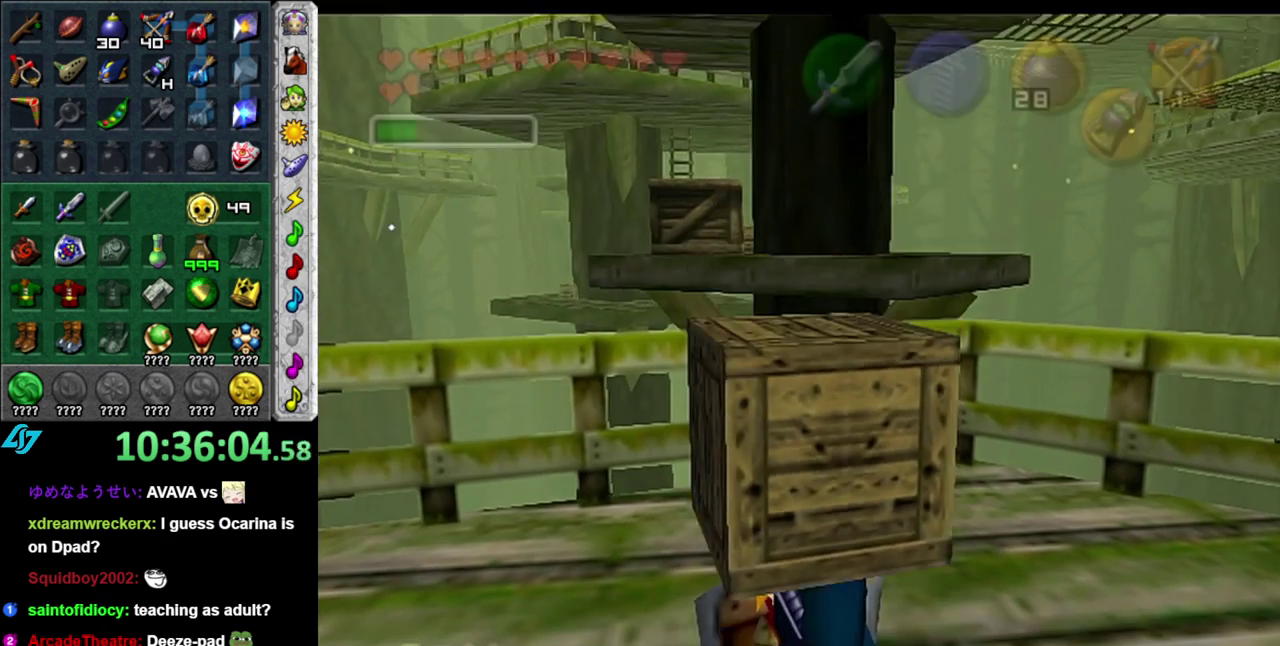
{"buttons": [], "left_stick": "up-right", "right_stick": "center", "events": [[50, "left_stick", "up"], [367, "left_stick", "up-right"]]}
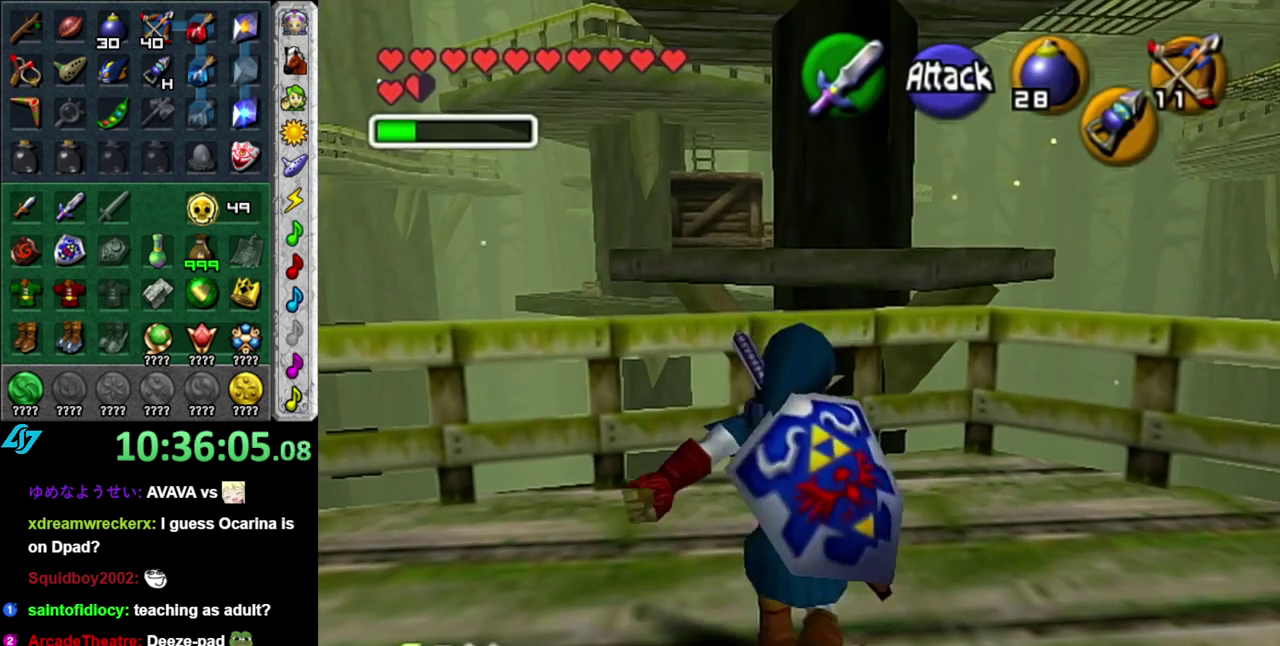
{"buttons": ["A"], "left_stick": "up", "right_stick": "center", "events": [[17, "left_stick", "up"], [400, "A", "down"]]}
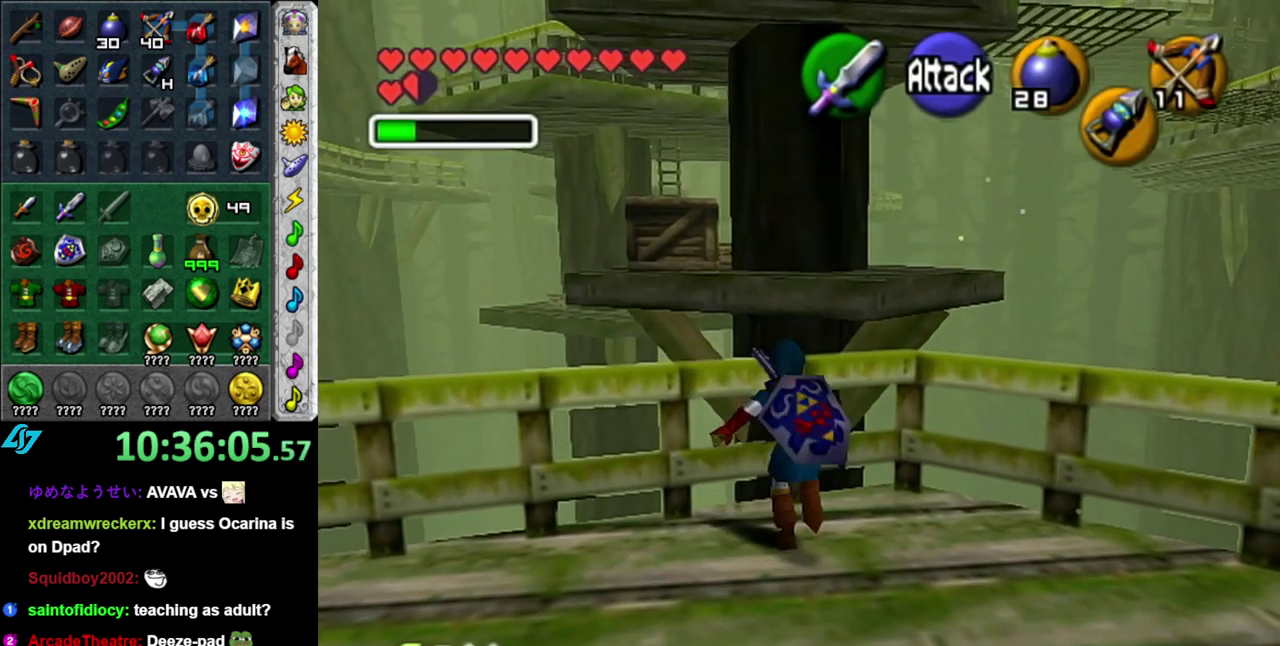
{"buttons": [], "left_stick": "up", "right_stick": "center", "events": [[17, "A", "up"]]}
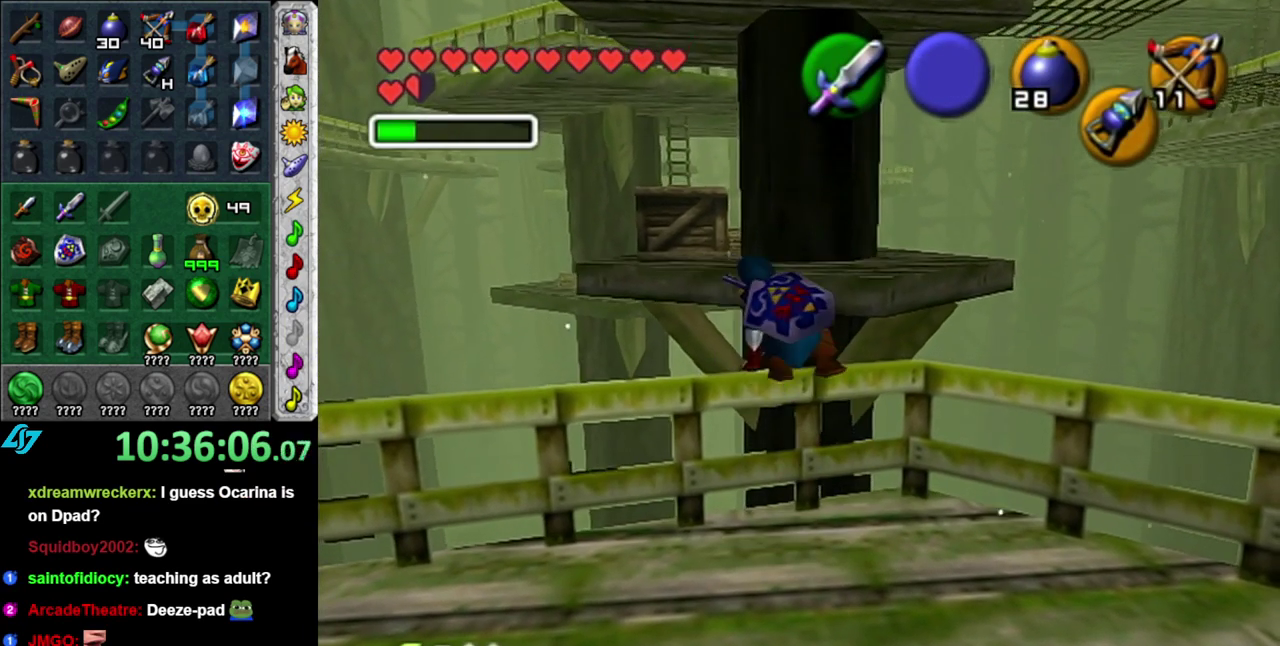
{"buttons": [], "left_stick": "up", "right_stick": "center", "events": []}
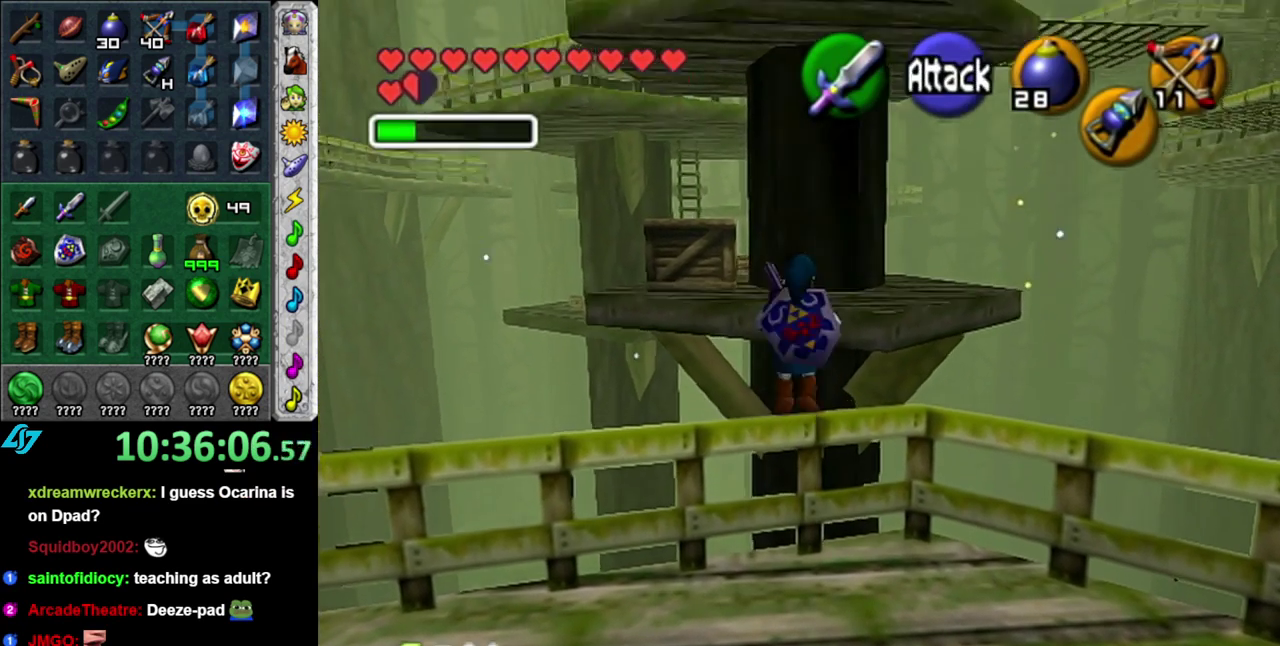
{"buttons": [], "left_stick": "up", "right_stick": "center", "events": []}
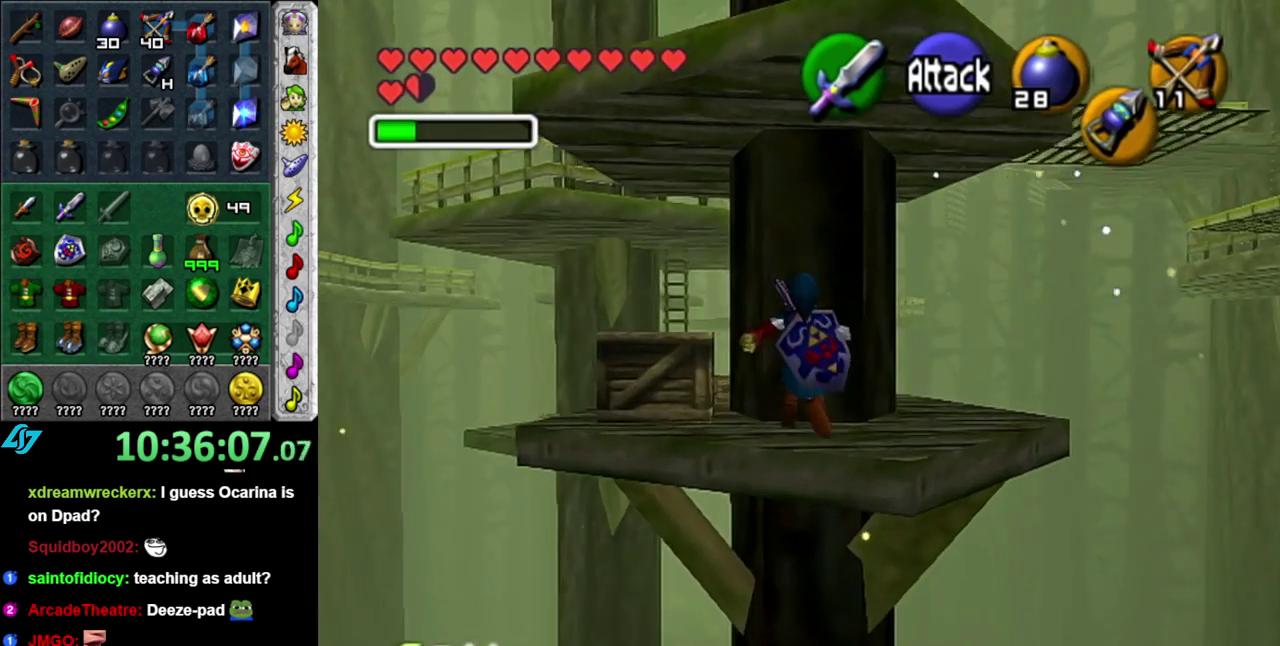
{"buttons": [], "left_stick": "up", "right_stick": "center", "events": []}
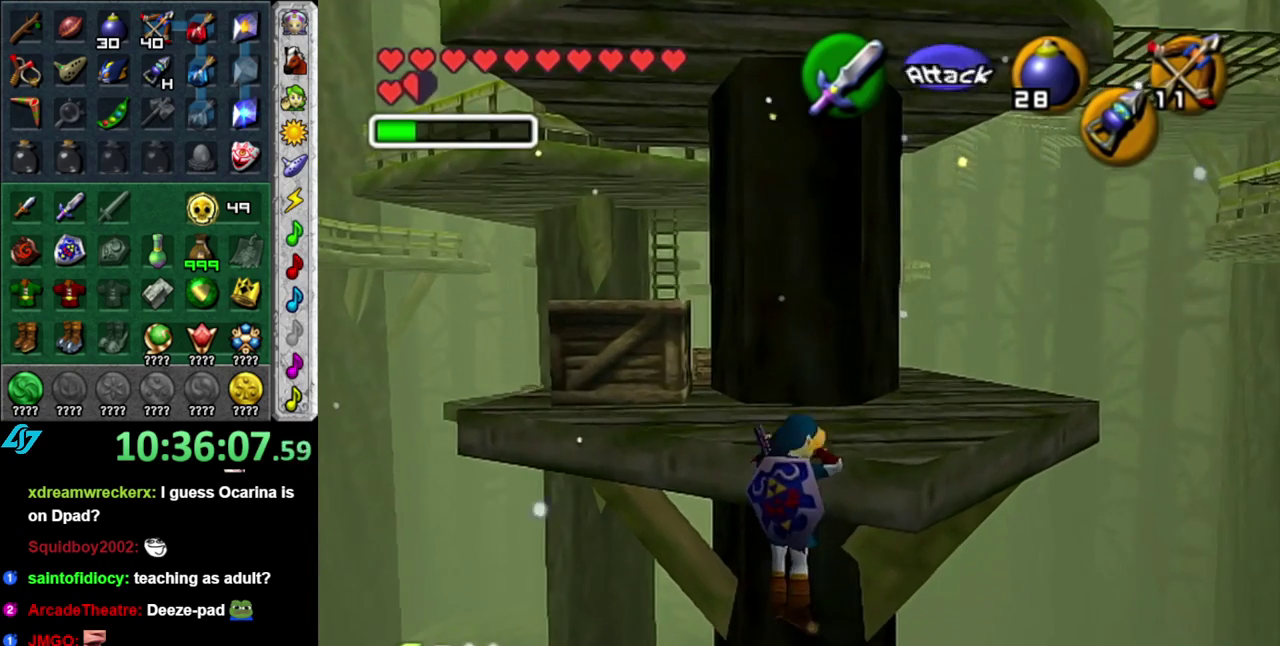
{"buttons": [], "left_stick": "up", "right_stick": "center", "events": []}
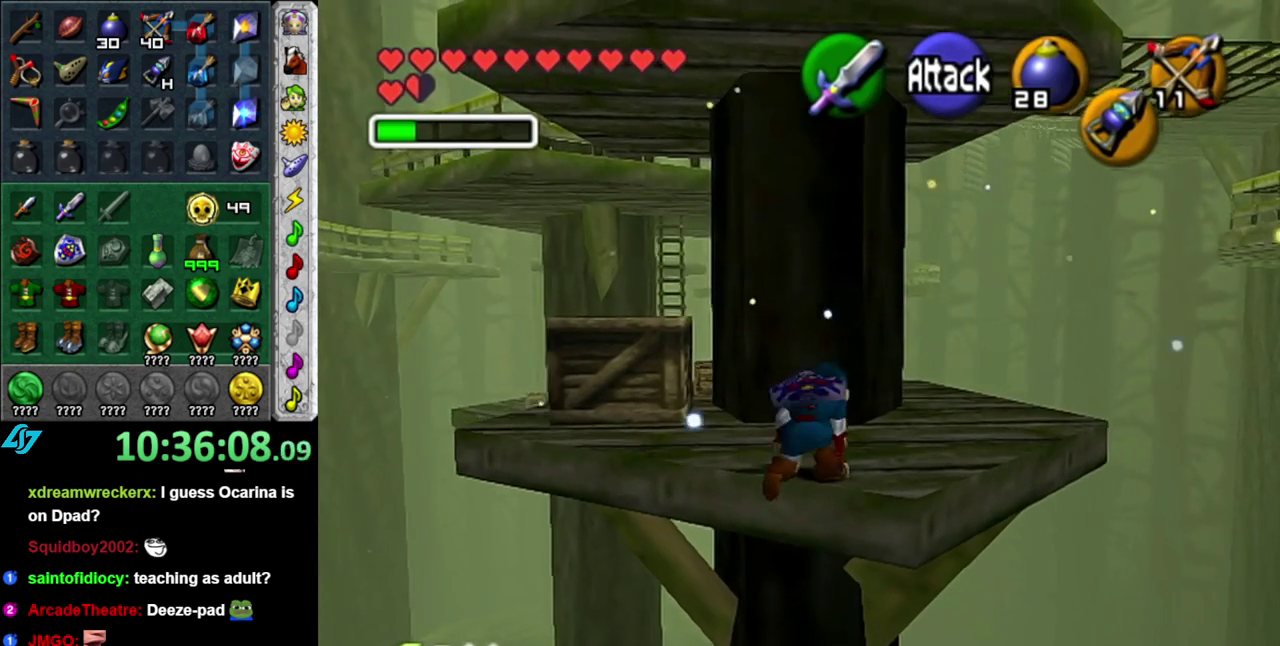
{"buttons": [], "left_stick": "up-right", "right_stick": "center", "events": [[267, "left_stick", "up-right"]]}
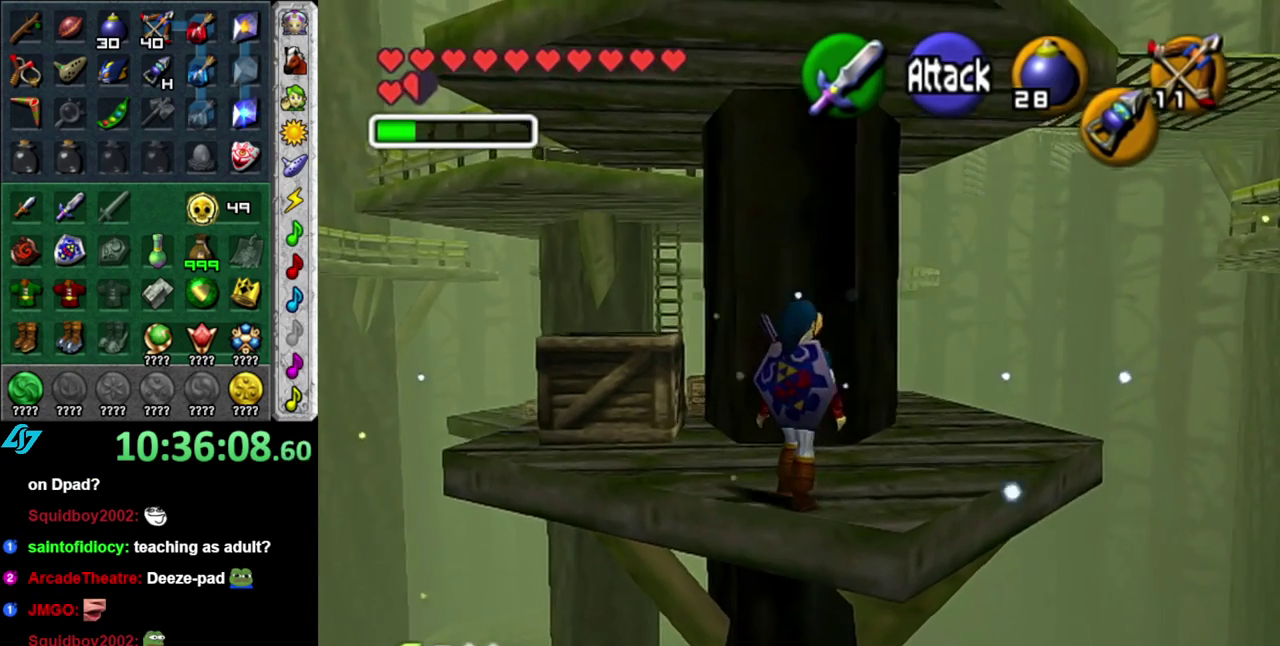
{"buttons": [], "left_stick": "up", "right_stick": "center", "events": [[267, "left_stick", "up"]]}
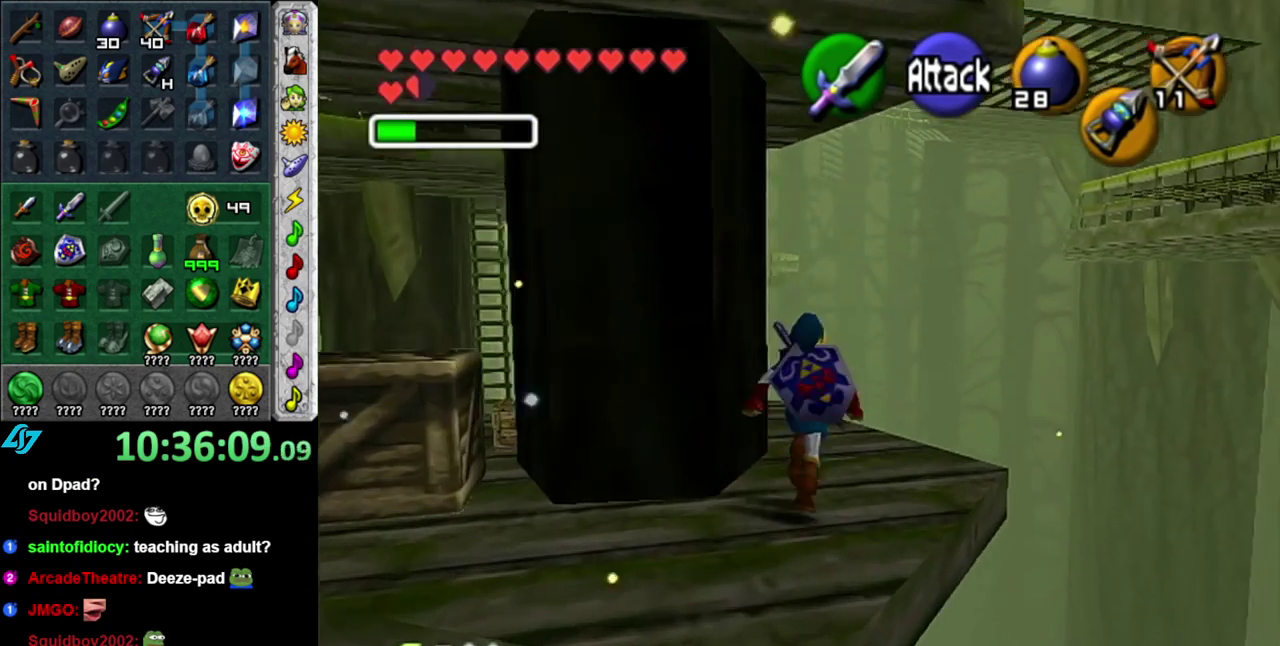
{"buttons": ["L1"], "left_stick": "center", "right_stick": "center", "events": [[233, "left_stick", "up-left"], [367, "left_stick", "down-left"], [450, "L1", "down"], [450, "left_stick", "center"]]}
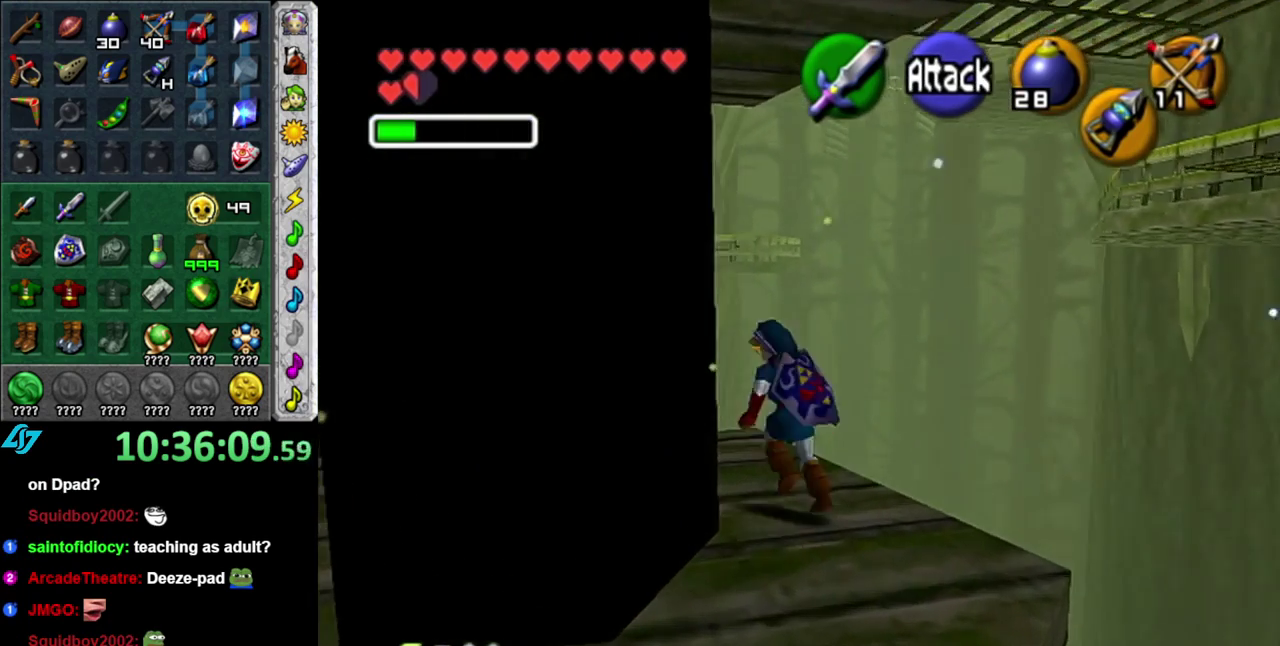
{"buttons": [], "left_stick": "up", "right_stick": "center", "events": [[150, "L1", "up"], [367, "left_stick", "up-right"], [433, "left_stick", "up"]]}
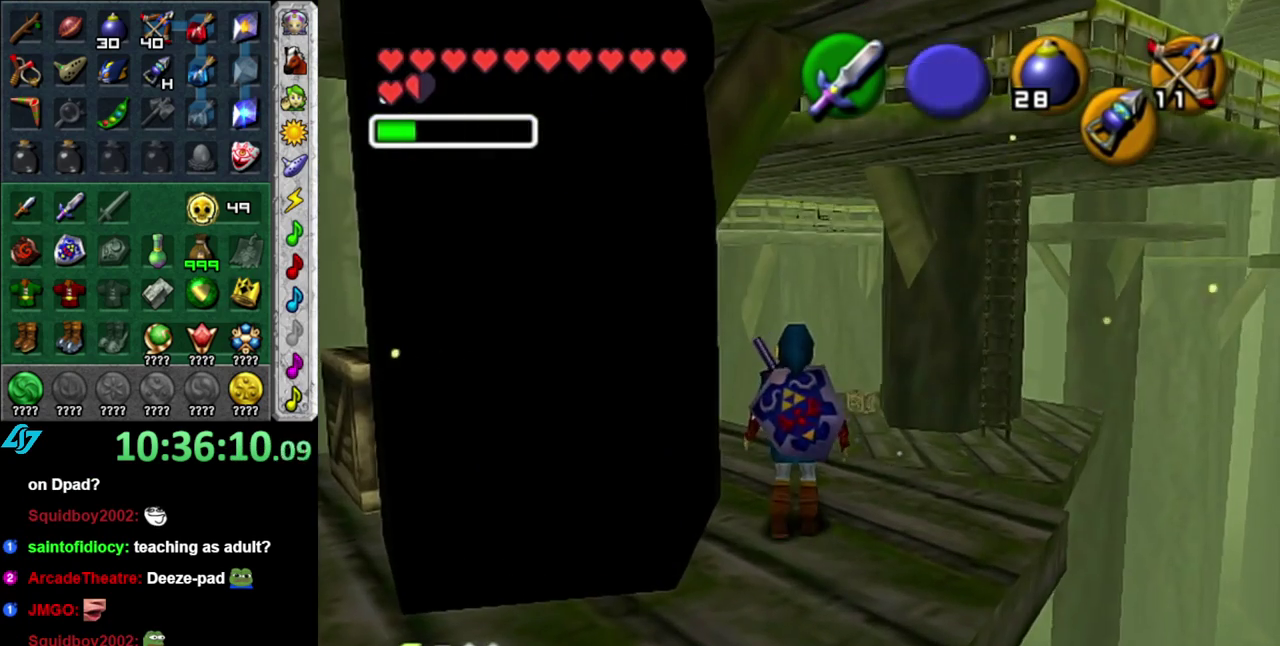
{"buttons": [], "left_stick": "center", "right_stick": "center", "events": [[417, "left_stick", "center"]]}
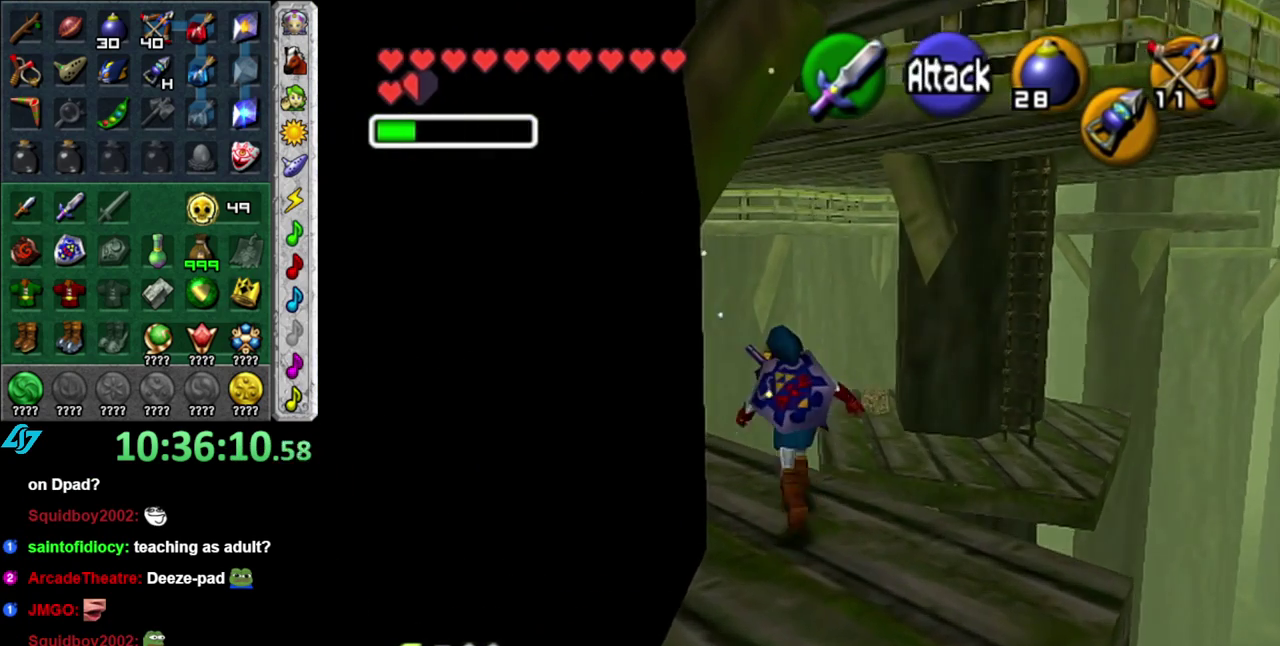
{"buttons": [], "left_stick": "down", "right_stick": "center", "events": [[300, "left_stick", "down-left"], [367, "left_stick", "down"]]}
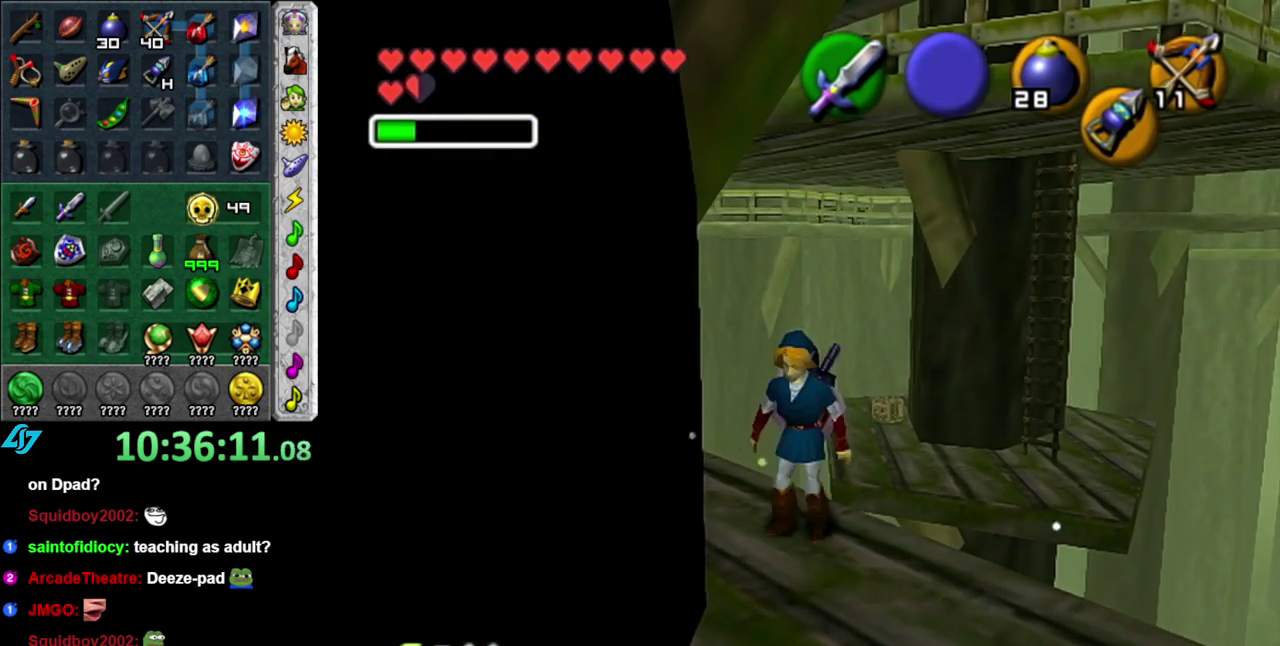
{"buttons": [], "left_stick": "up", "right_stick": "center", "events": [[50, "left_stick", "center"], [233, "left_stick", "up-left"], [433, "left_stick", "up"]]}
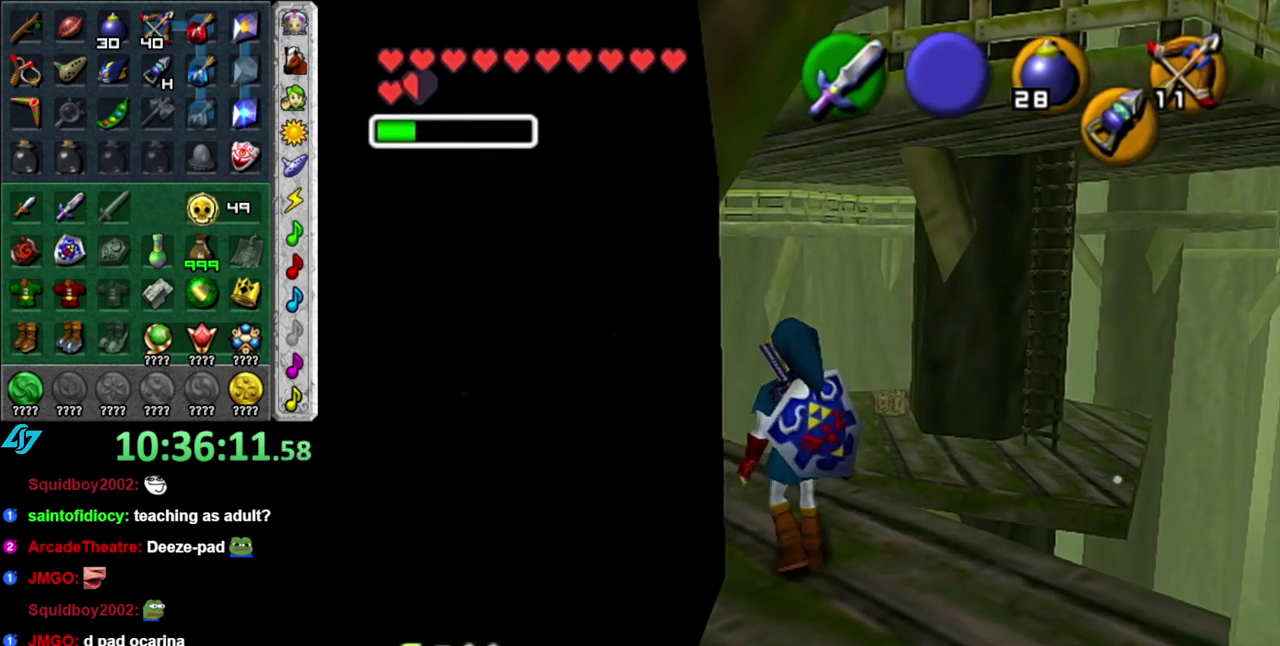
{"buttons": [], "left_stick": "up-right", "right_stick": "center", "events": [[167, "left_stick", "up-right"]]}
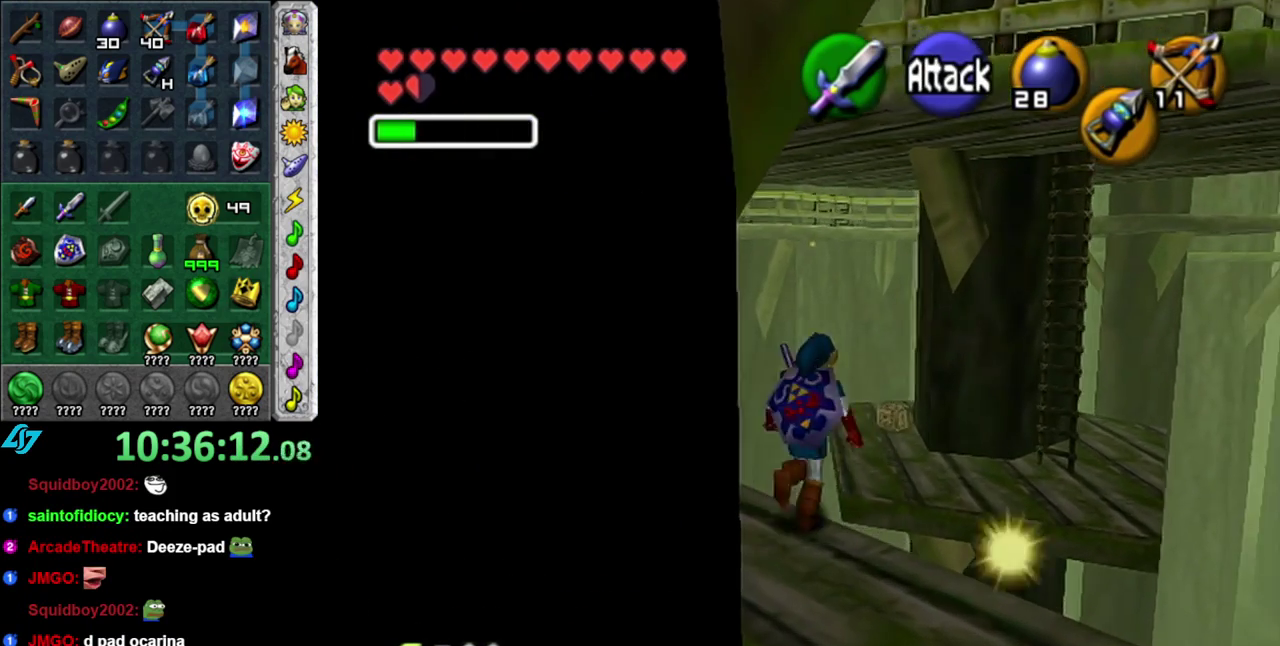
{"buttons": [], "left_stick": "up", "right_stick": "center", "events": [[200, "left_stick", "up"]]}
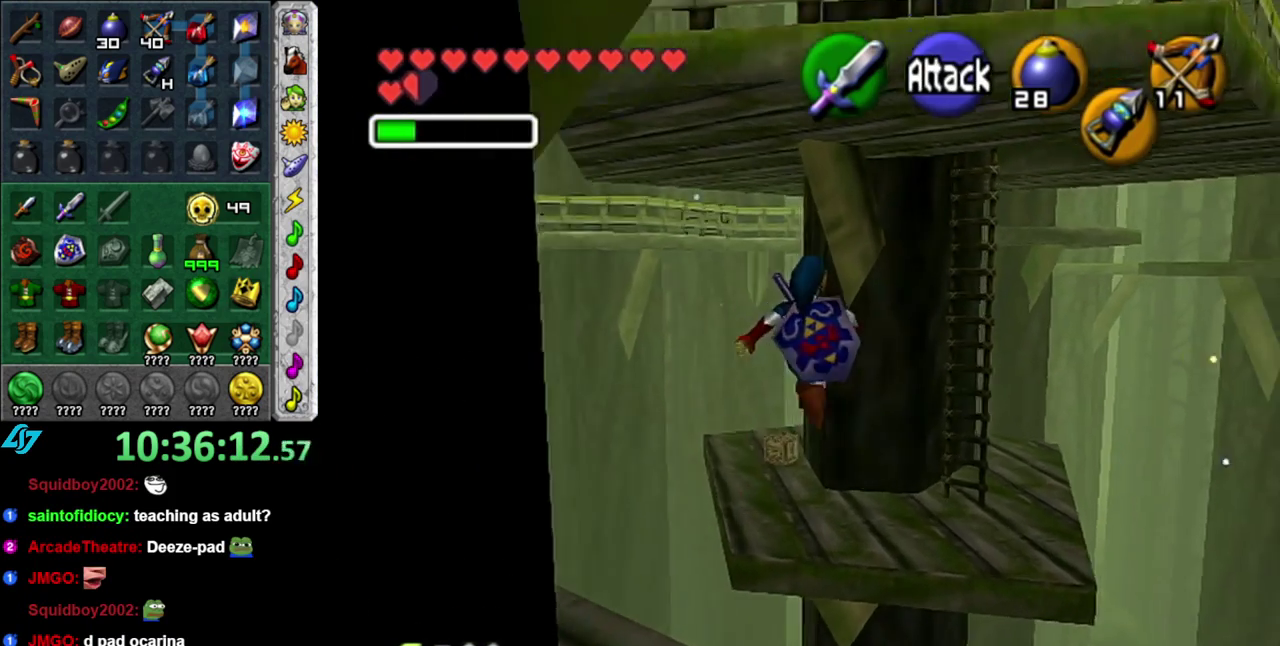
{"buttons": [], "left_stick": "up", "right_stick": "center", "events": [[83, "B", "down"], [183, "B", "up"]]}
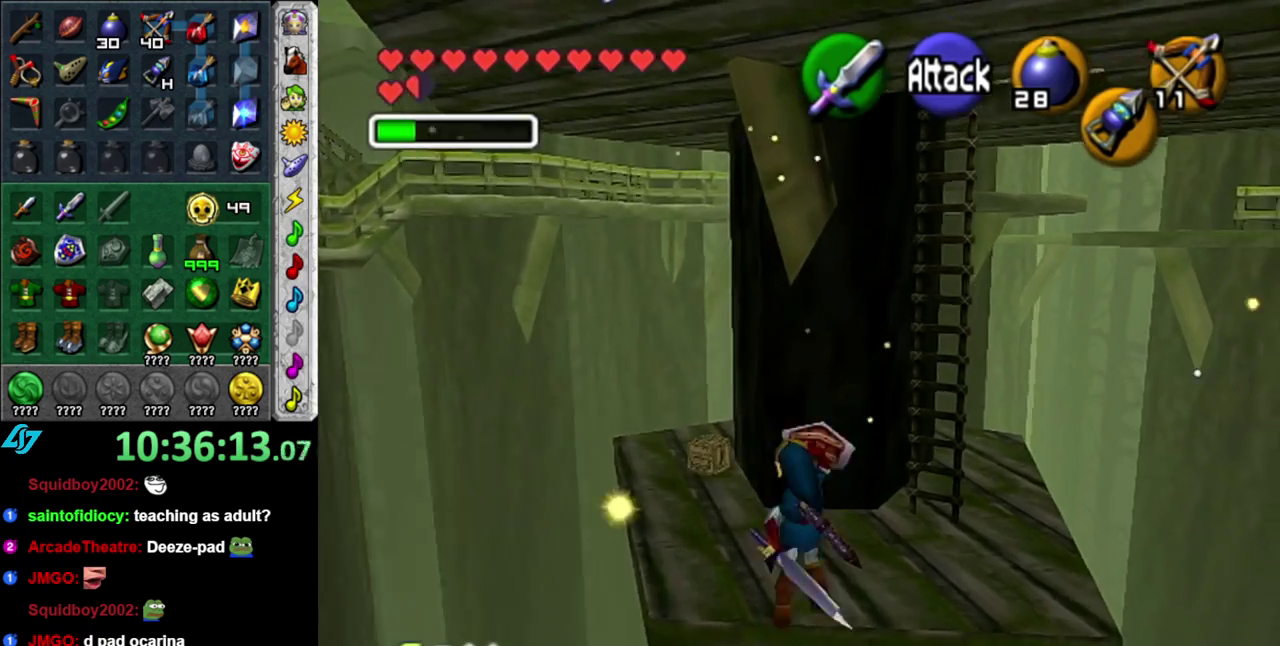
{"buttons": [], "left_stick": "up-right", "right_stick": "center", "events": [[483, "left_stick", "up-right"]]}
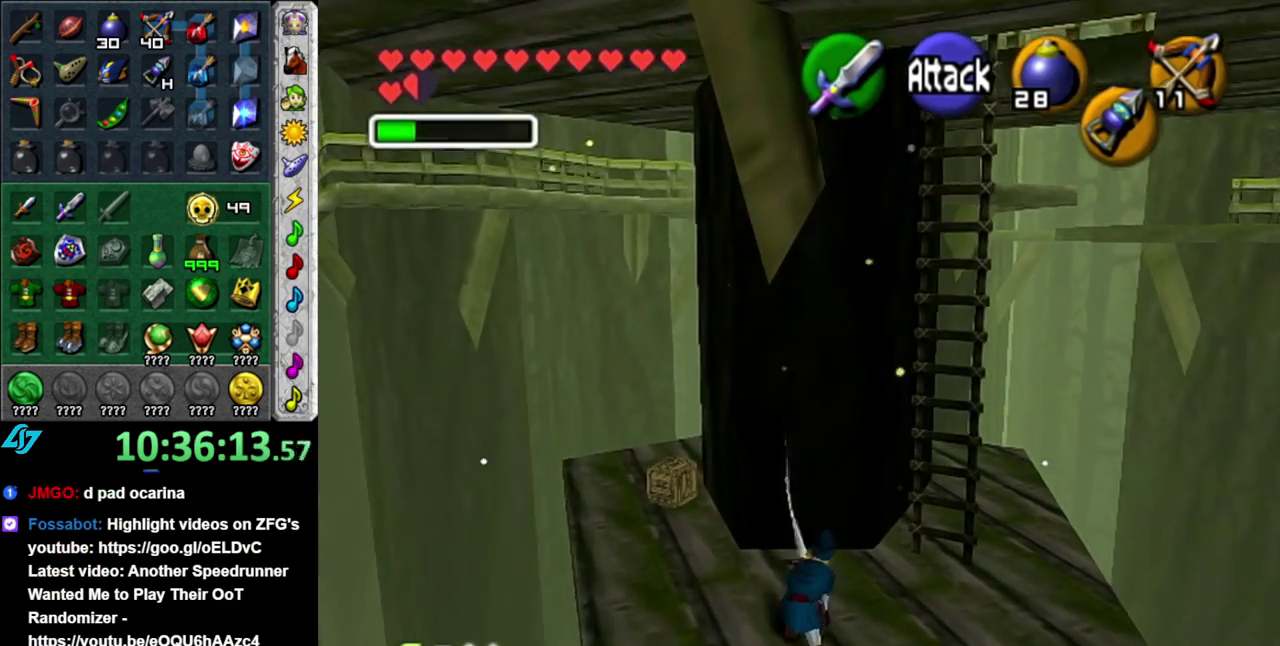
{"buttons": [], "left_stick": "up-right", "right_stick": "center", "events": [[267, "left_stick", "right"], [450, "left_stick", "up-right"]]}